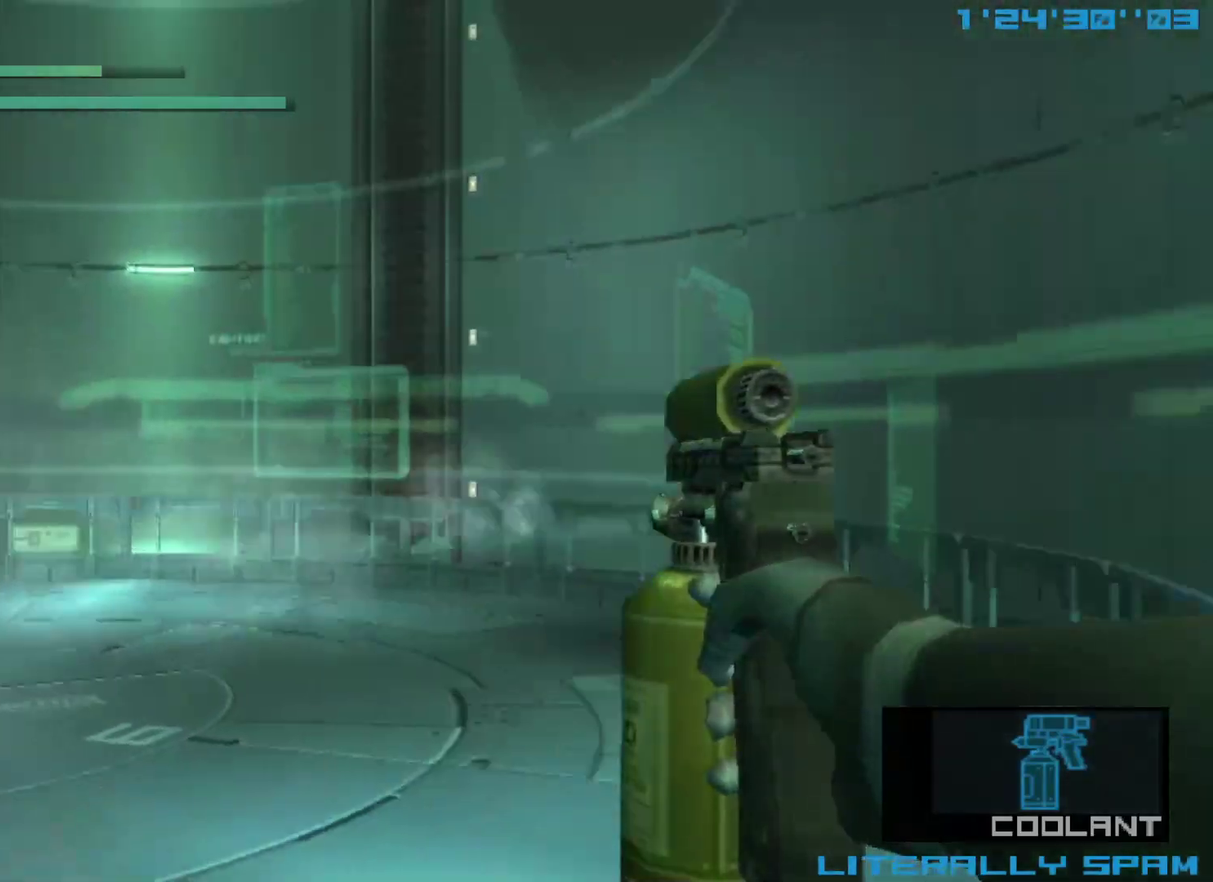
Gameplay with a controller (Xbox layout); each line is a JSON object with the inputs held at the frame after it (dt_ms = milliseconds from this image to that frame). "events" lists button and stick changes between this image and that frame as [ms after this image, input, new state], when the widget could be followed in between. Not read: R3 right_stick.
{"dt_ms": 400, "buttons": ["X"], "left_stick": "left", "events": [[50, "left_stick", "center"], [167, "left_stick", "left"]]}
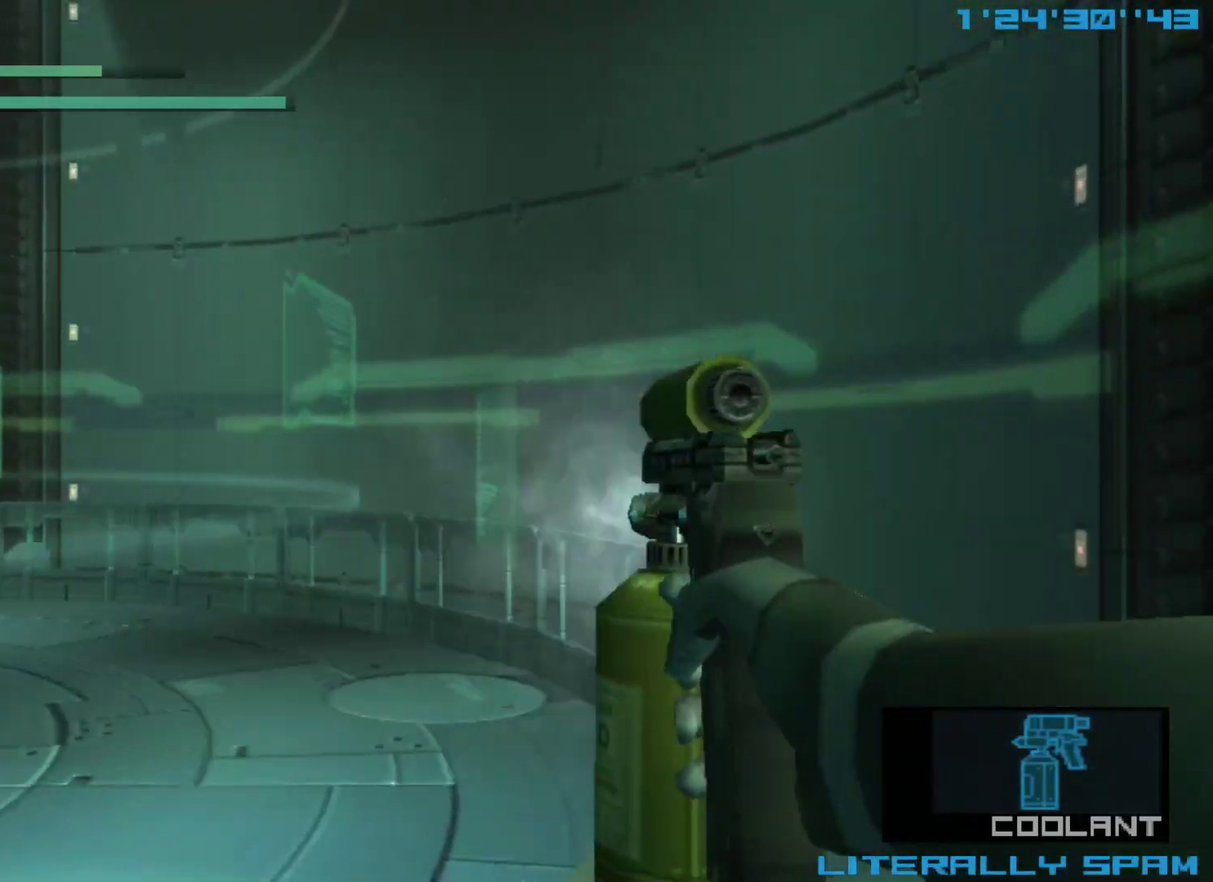
{"dt_ms": 300, "buttons": ["X"], "left_stick": "left", "events": []}
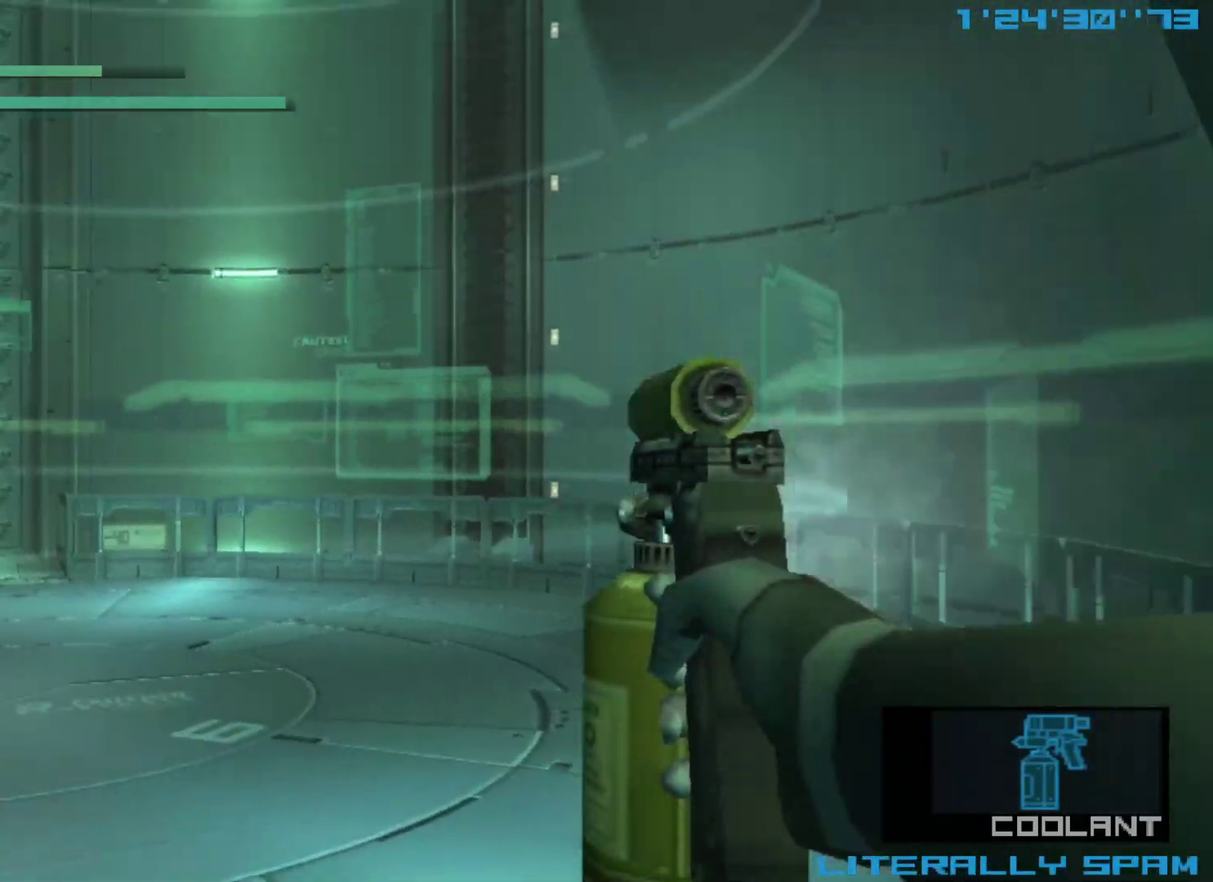
{"dt_ms": 400, "buttons": ["X"], "left_stick": "center", "events": [[333, "left_stick", "center"]]}
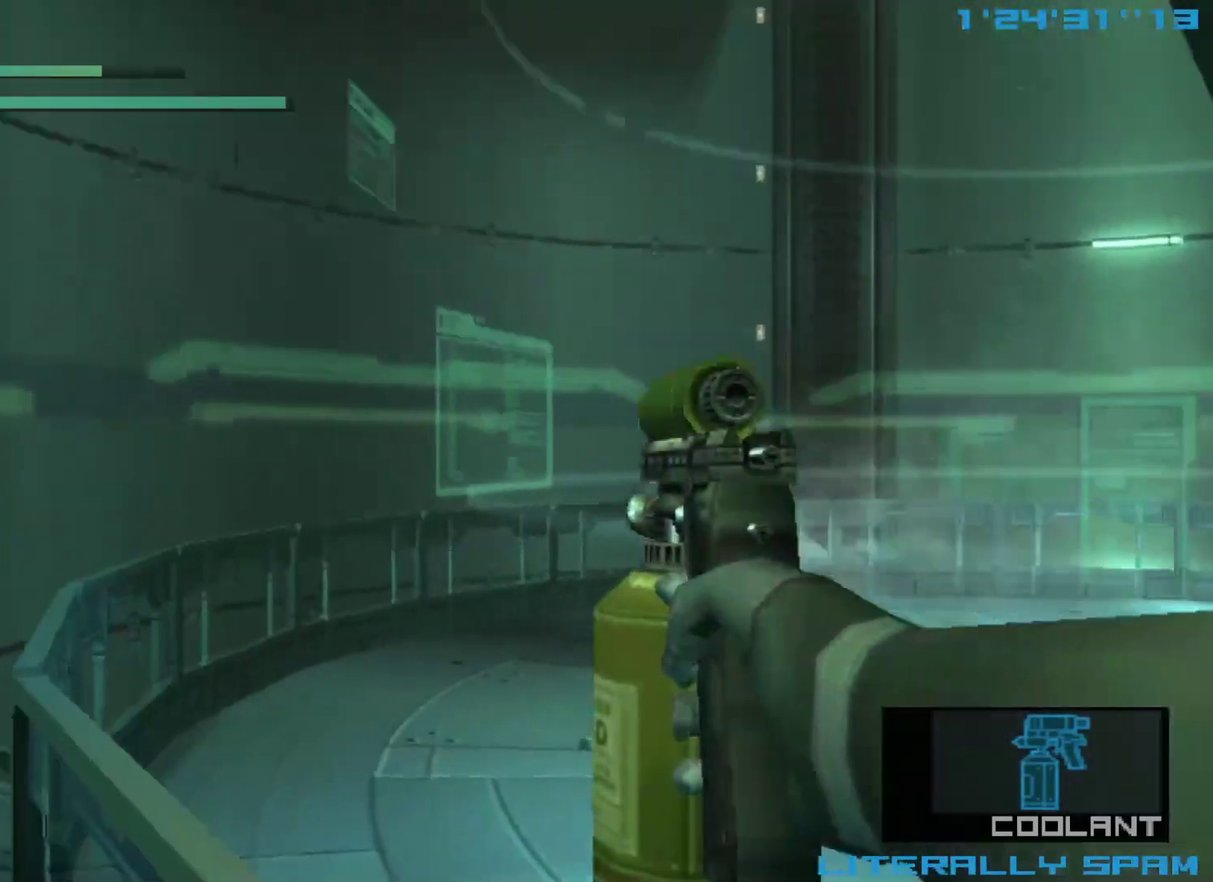
{"dt_ms": 500, "buttons": ["X"], "left_stick": "right", "events": [[17, "left_stick", "right"]]}
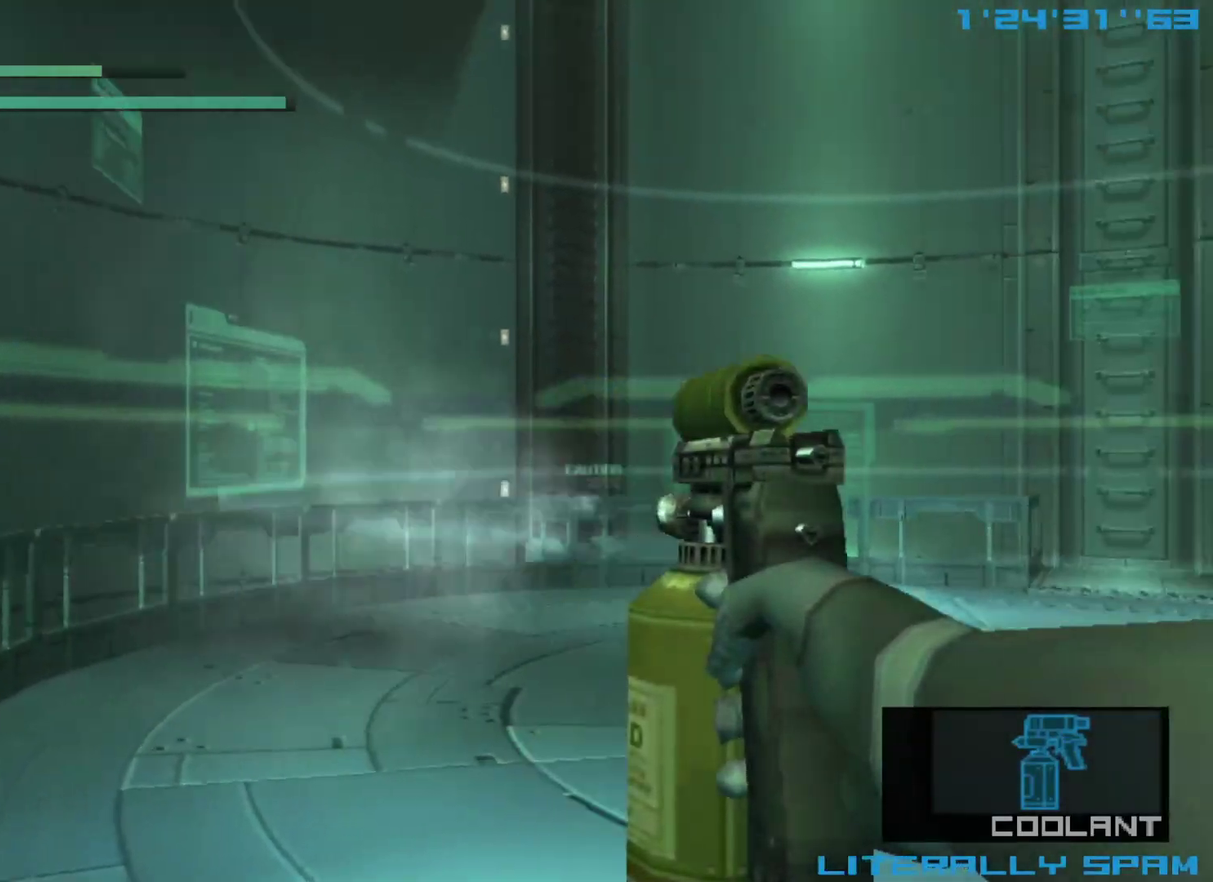
{"dt_ms": 400, "buttons": ["X"], "left_stick": "right", "events": []}
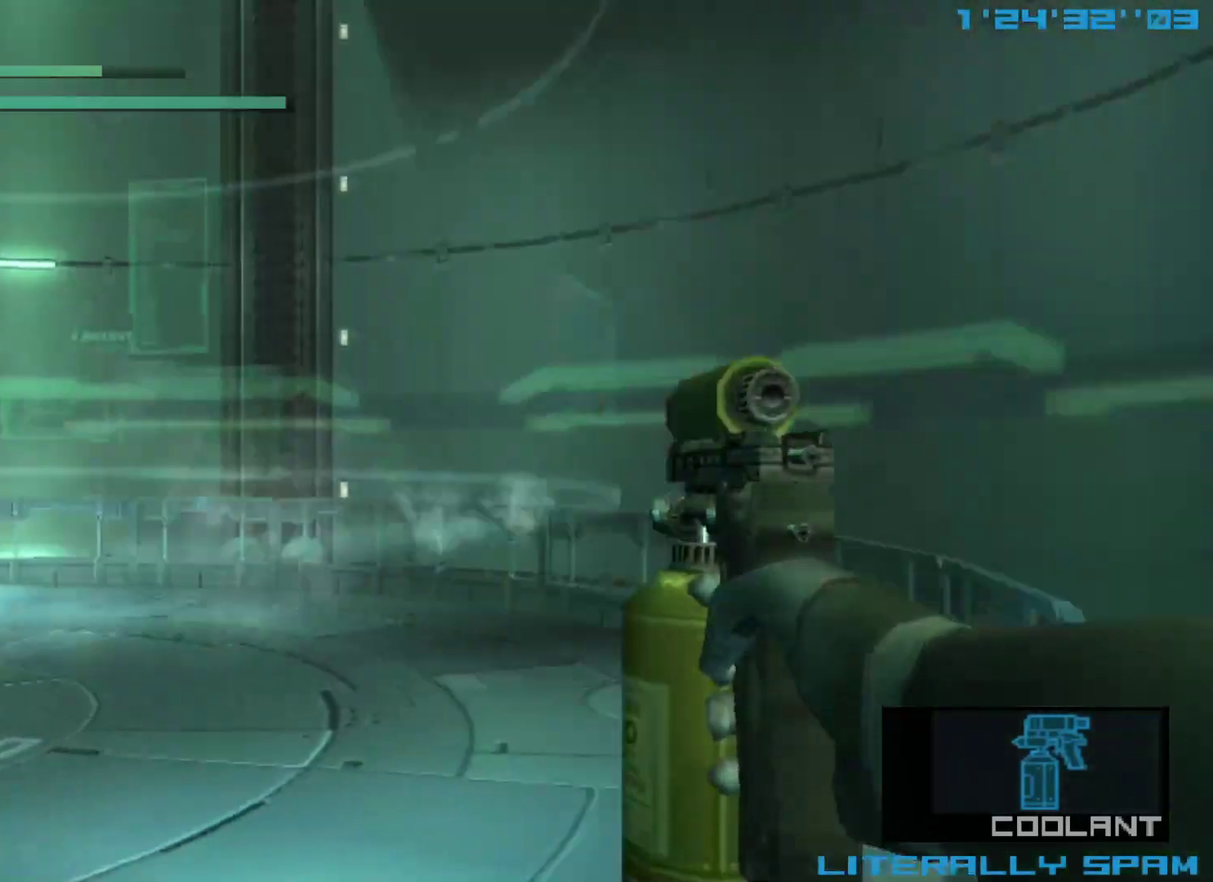
{"dt_ms": 300, "buttons": ["X"], "left_stick": "left", "events": [[83, "left_stick", "center"], [150, "left_stick", "left"]]}
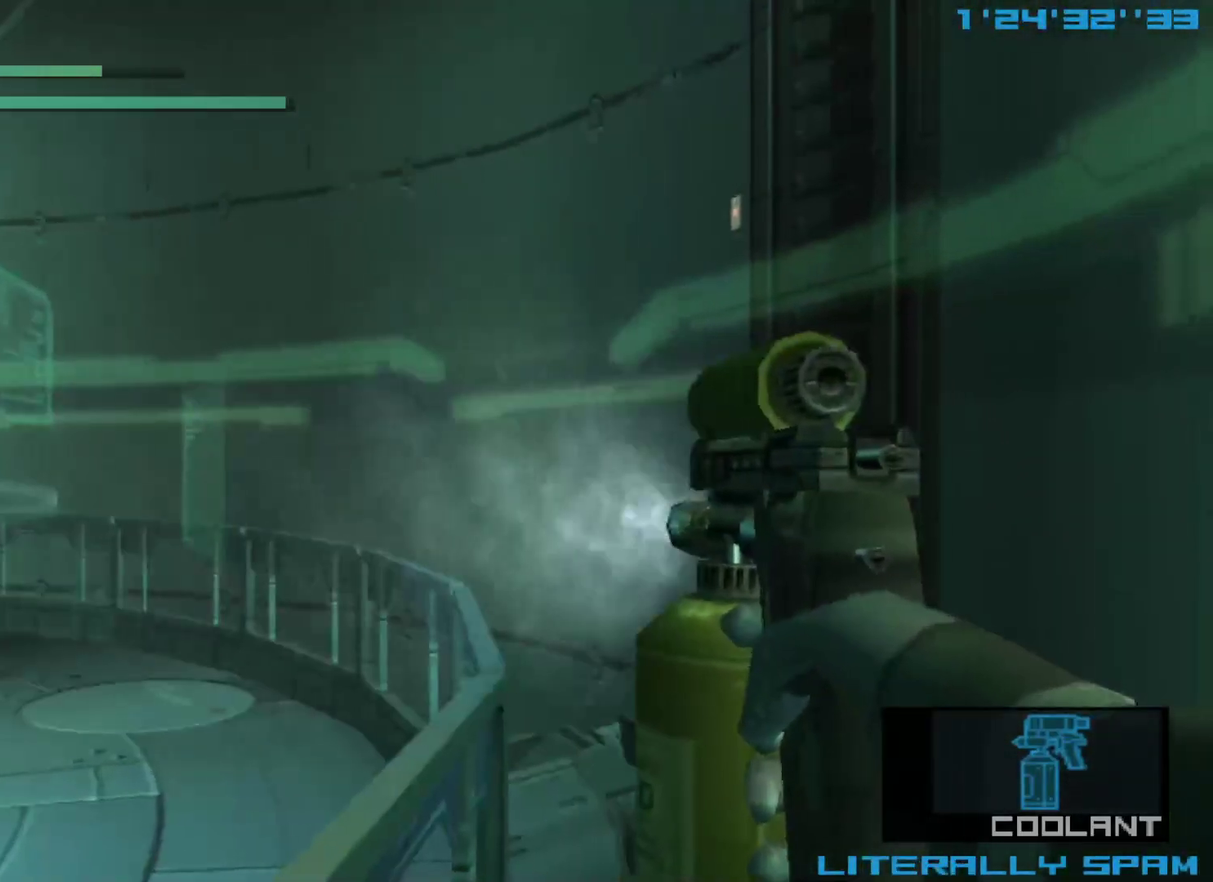
{"dt_ms": 400, "buttons": ["X"], "left_stick": "left", "events": []}
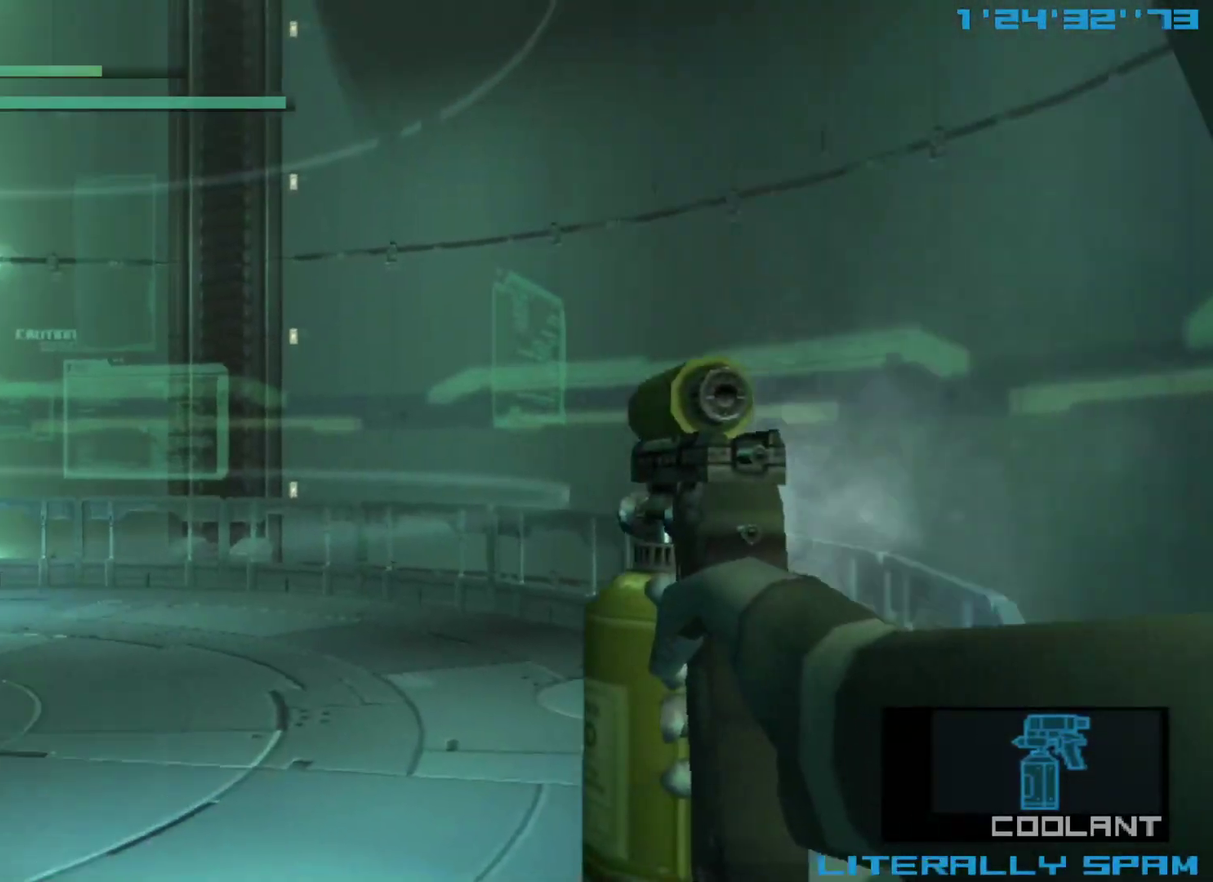
{"dt_ms": 300, "buttons": ["X"], "left_stick": "left", "events": []}
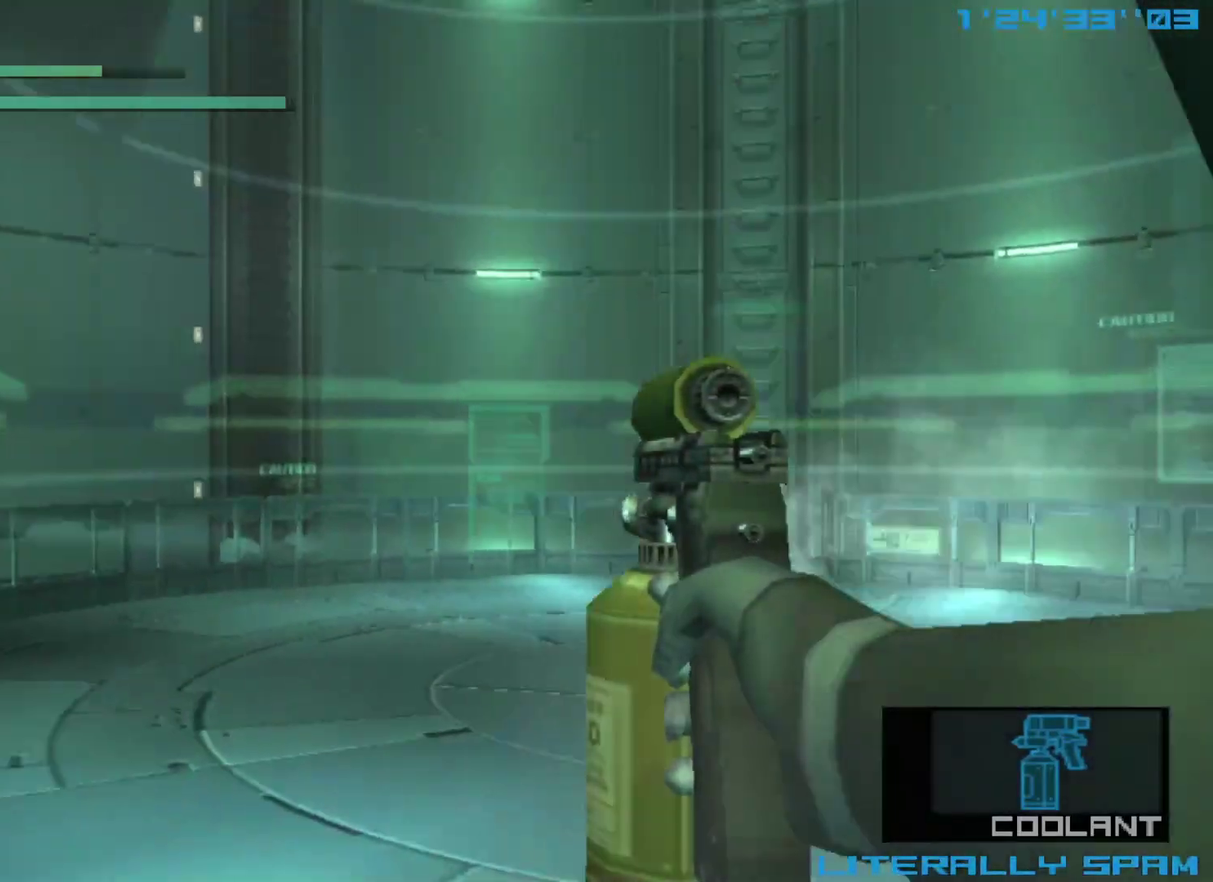
{"dt_ms": 500, "buttons": ["X"], "left_stick": "right", "events": [[117, "left_stick", "center"], [217, "left_stick", "right"]]}
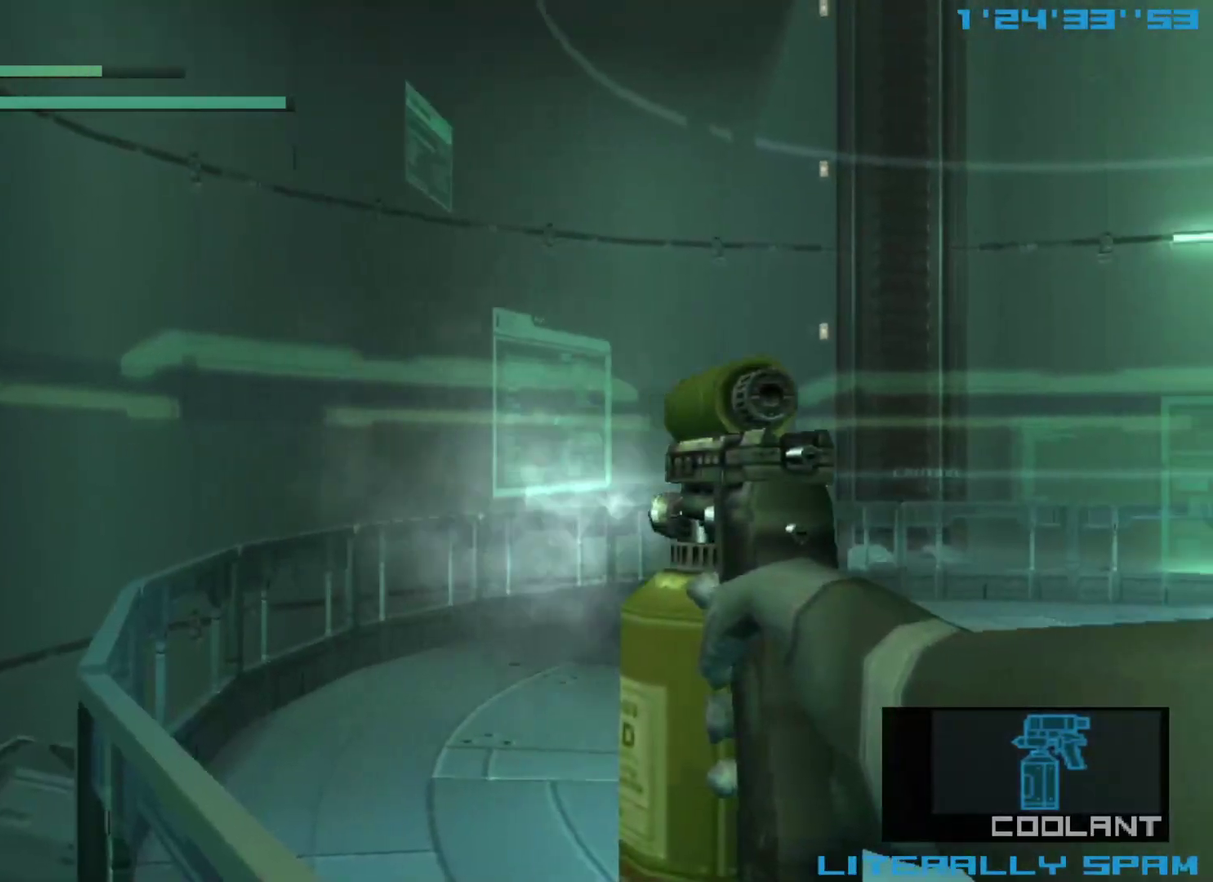
{"dt_ms": 300, "buttons": ["X"], "left_stick": "right", "events": []}
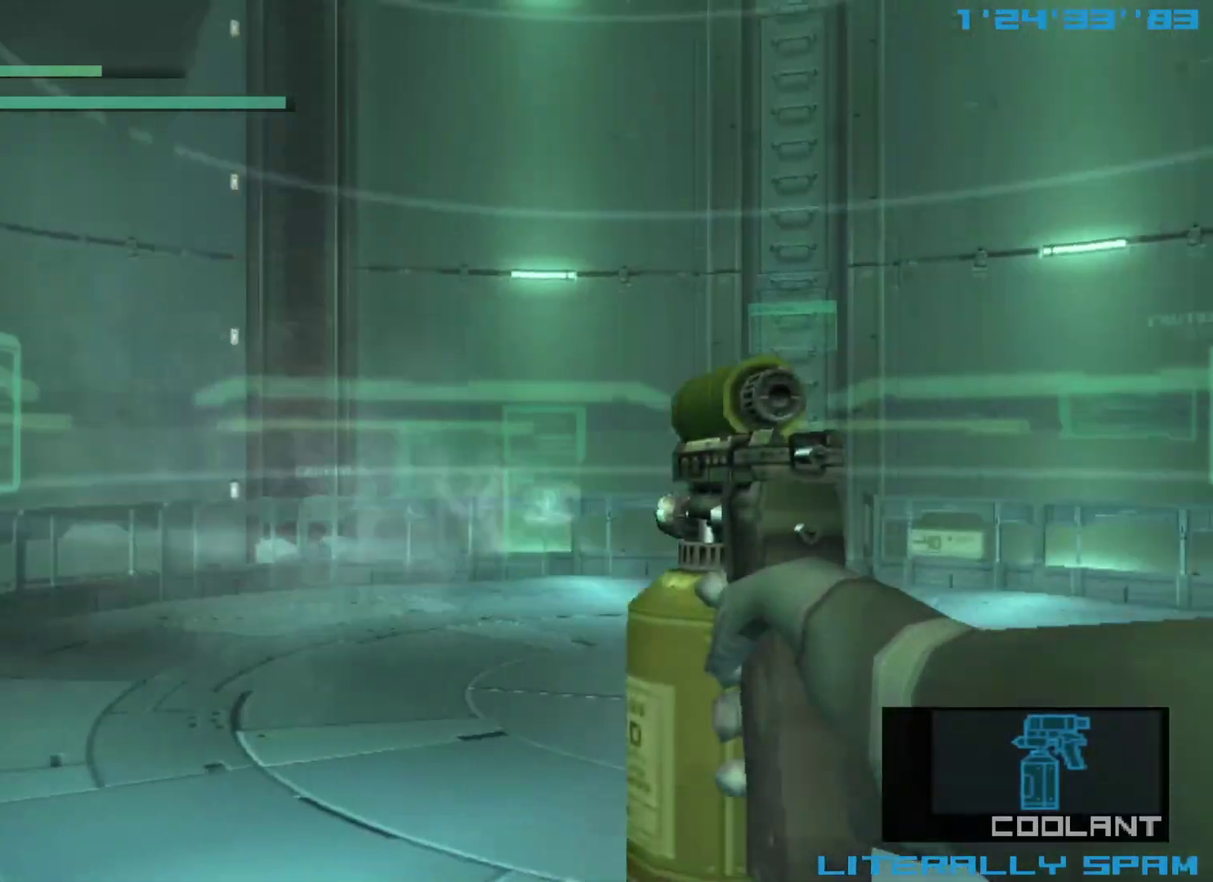
{"dt_ms": 400, "buttons": ["X"], "left_stick": "left", "events": [[250, "left_stick", "center"], [367, "left_stick", "left"]]}
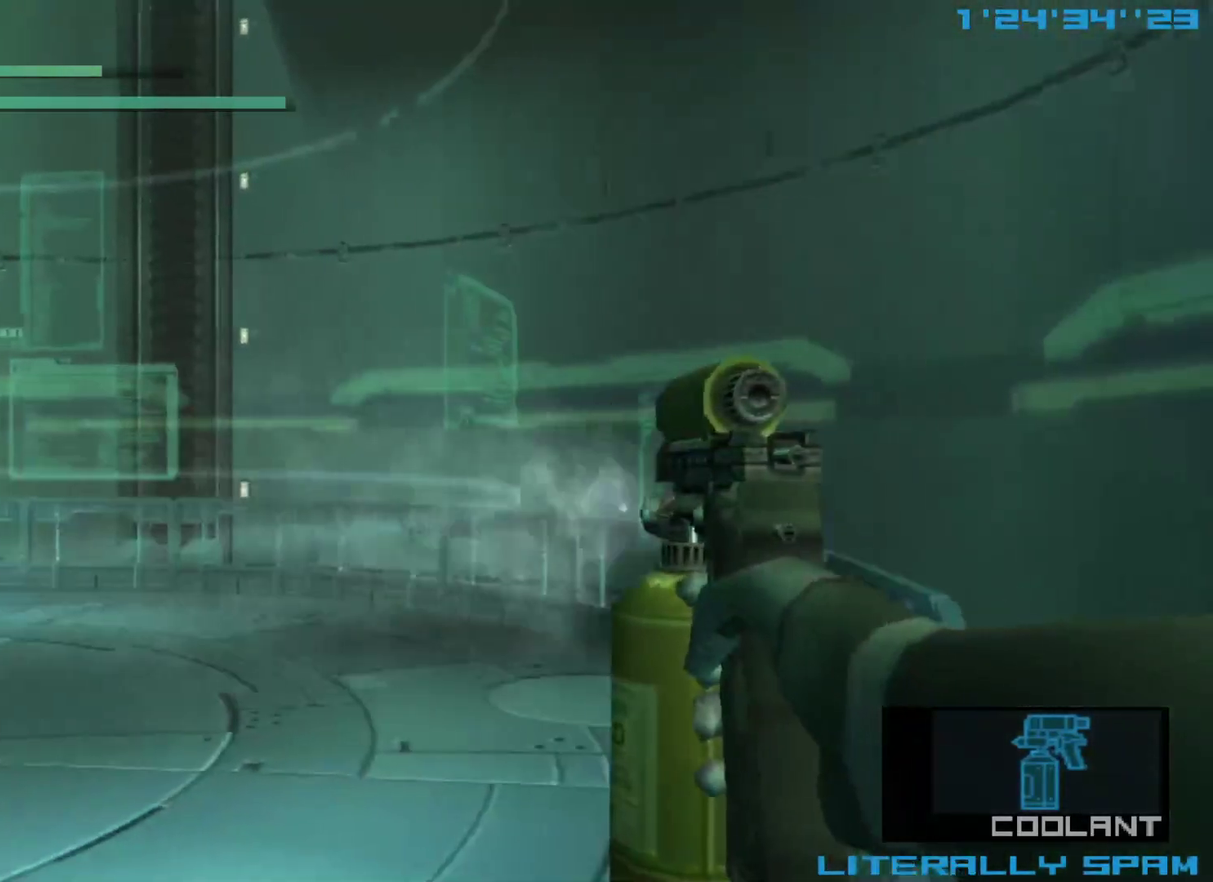
{"dt_ms": 300, "buttons": ["X"], "left_stick": "left", "events": []}
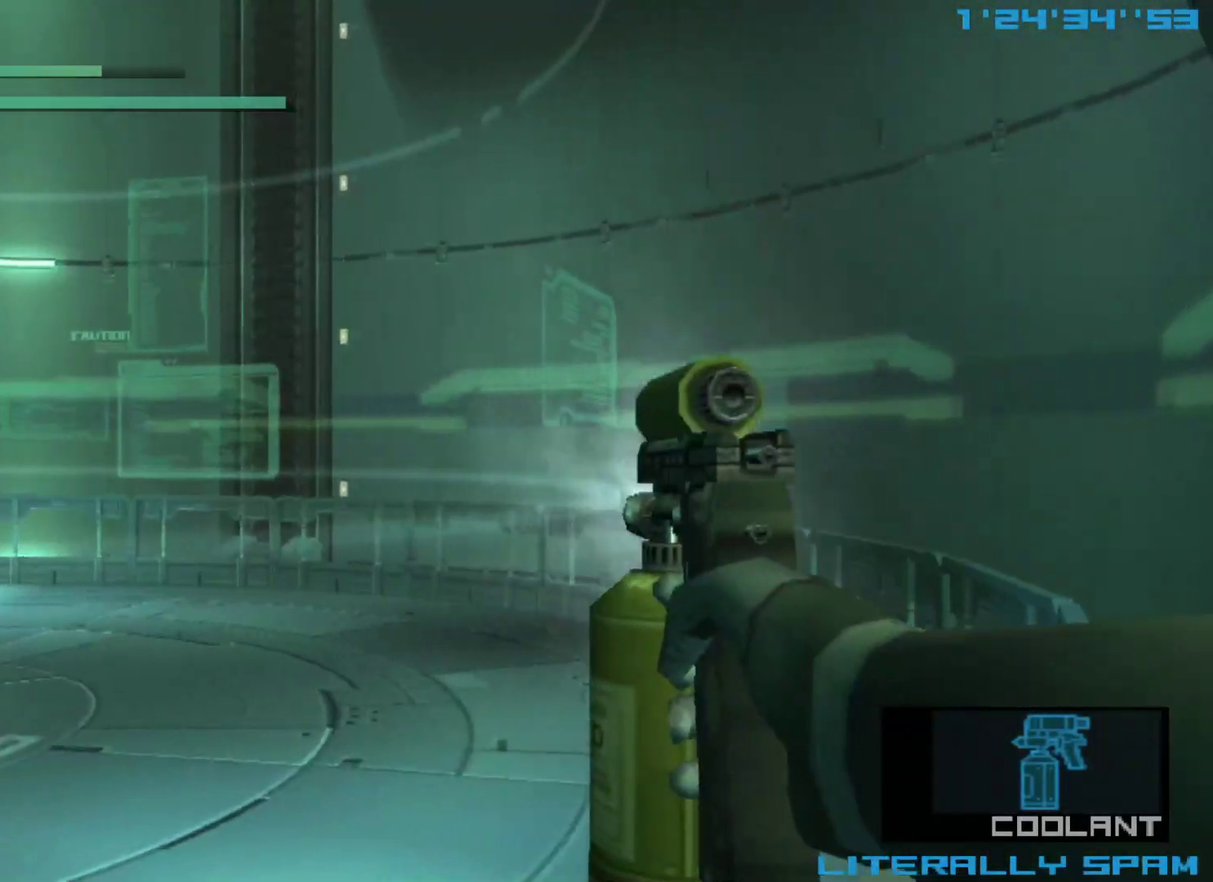
{"dt_ms": 400, "buttons": ["X"], "left_stick": "left", "events": []}
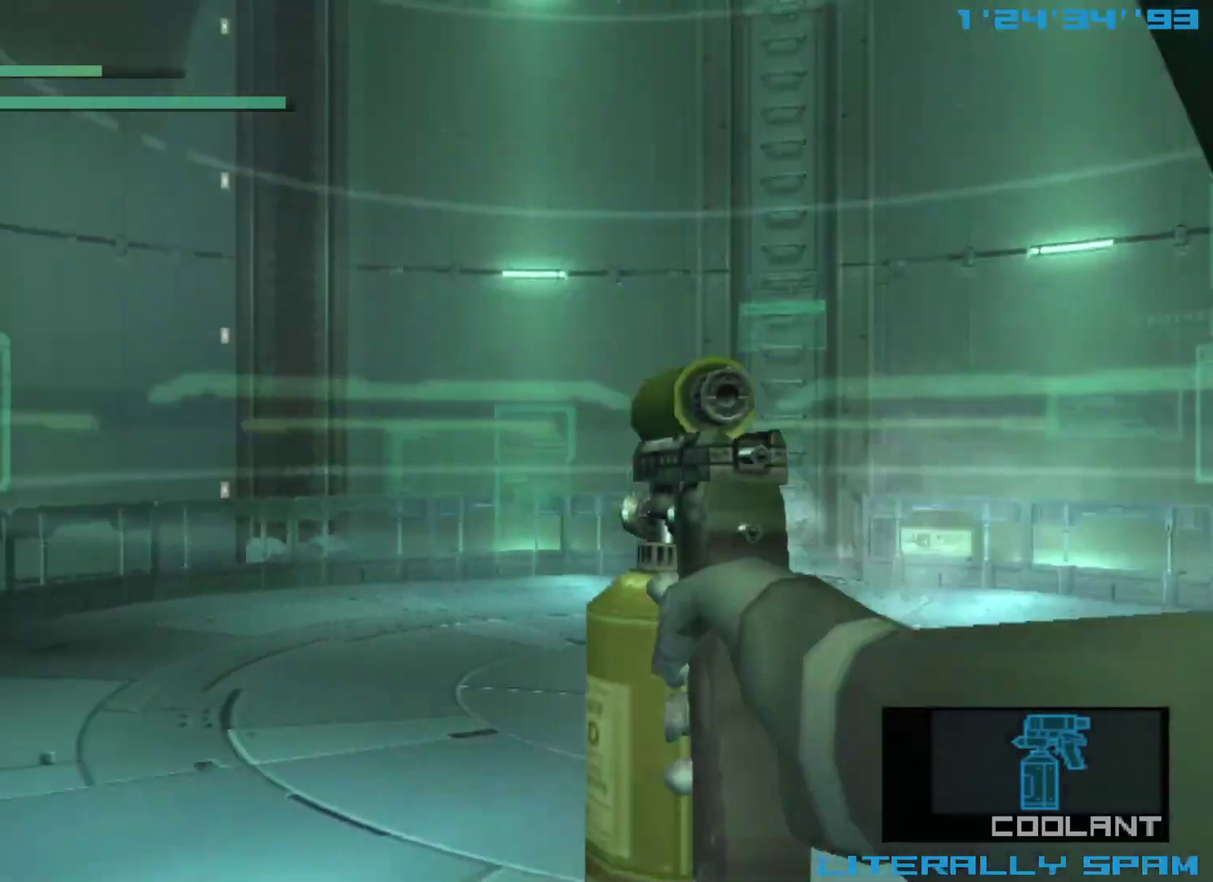
{"dt_ms": 300, "buttons": ["X"], "left_stick": "center", "events": [[267, "left_stick", "center"]]}
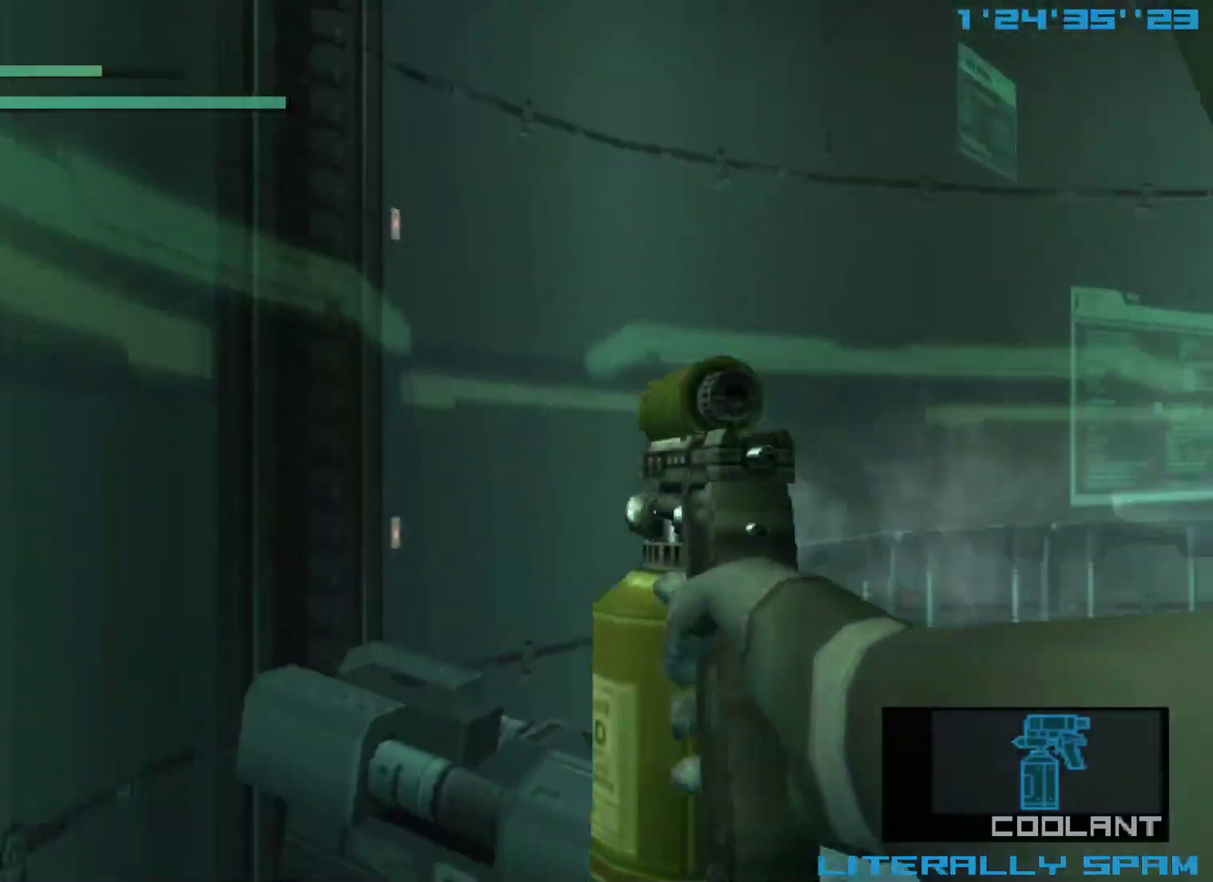
{"dt_ms": 500, "buttons": ["X"], "left_stick": "right", "events": [[33, "left_stick", "right"]]}
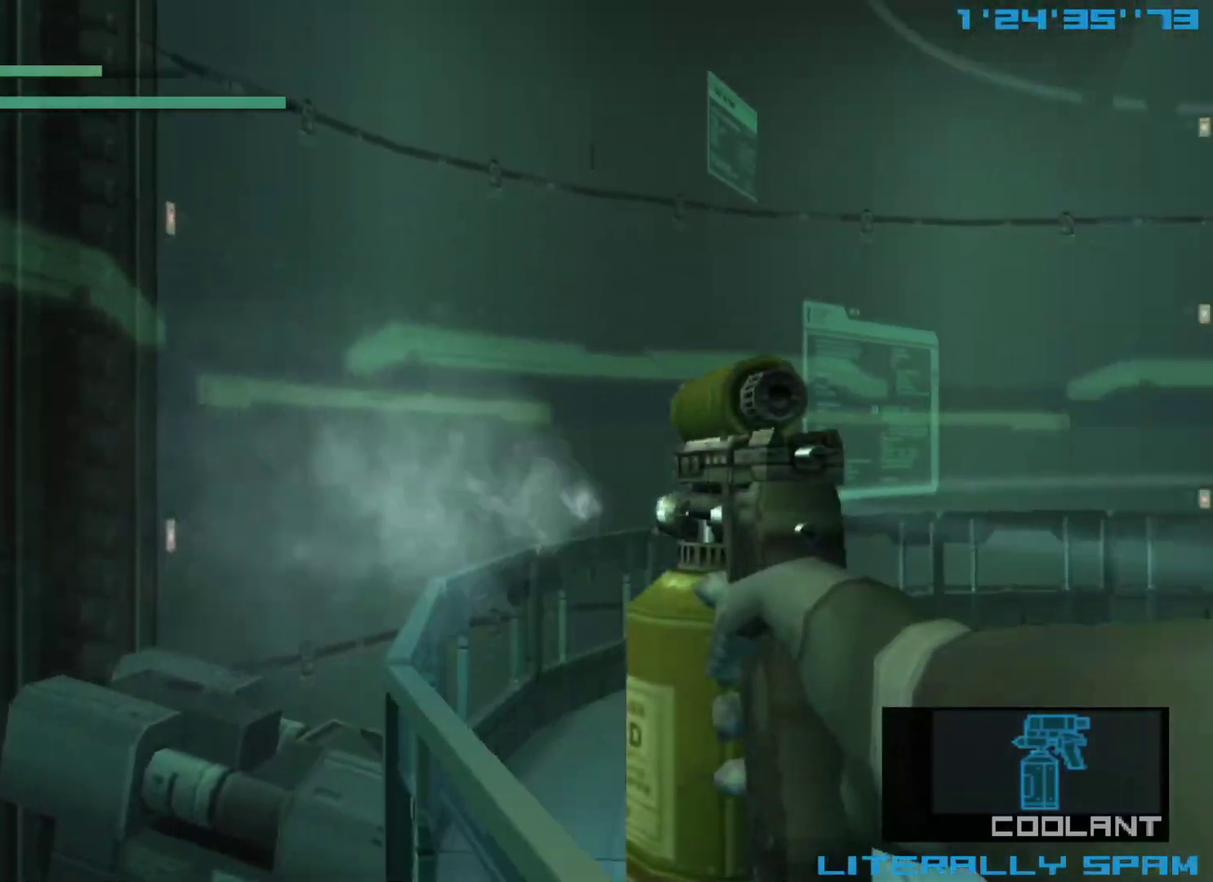
{"dt_ms": 300, "buttons": ["X"], "left_stick": "right", "events": []}
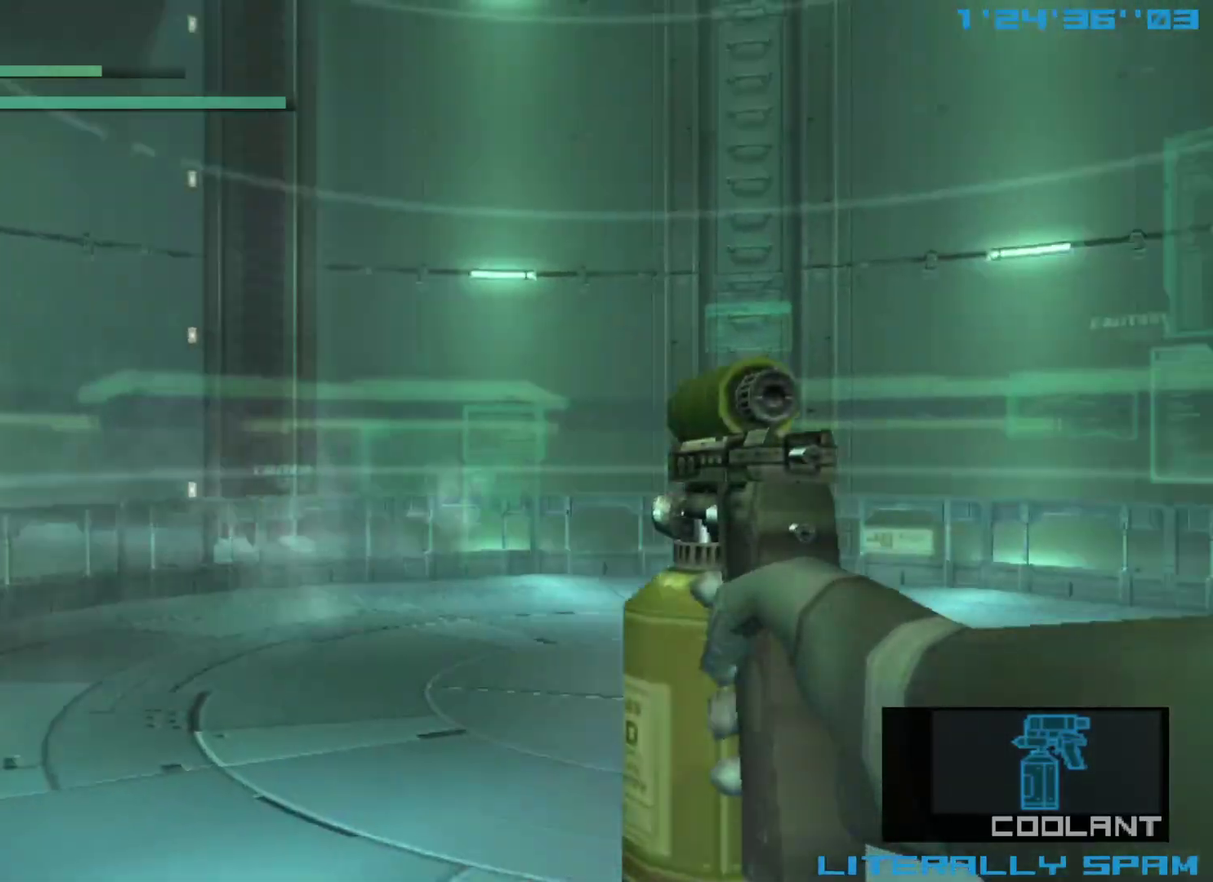
{"dt_ms": 400, "buttons": ["X"], "left_stick": "left", "events": [[167, "left_stick", "center"], [267, "left_stick", "left"]]}
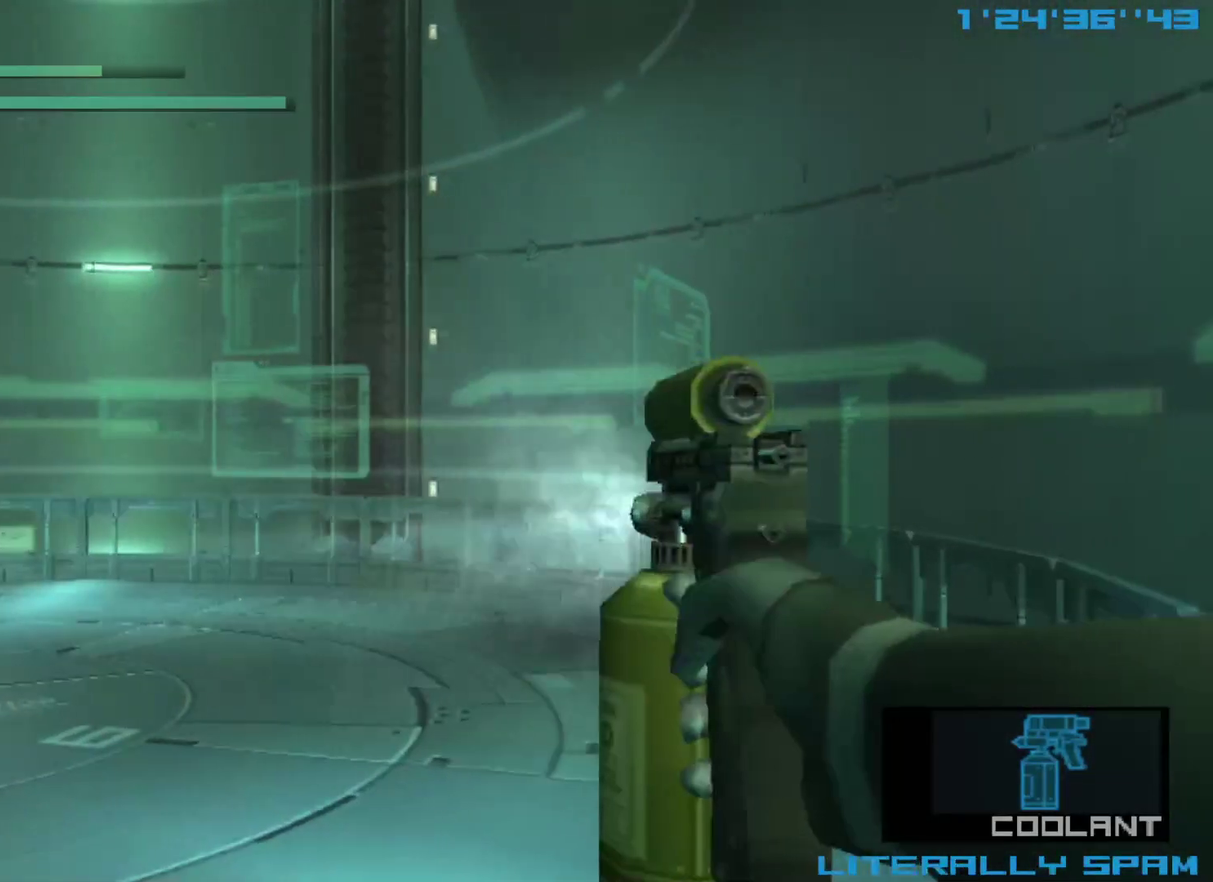
{"dt_ms": 300, "buttons": ["X"], "left_stick": "left", "events": []}
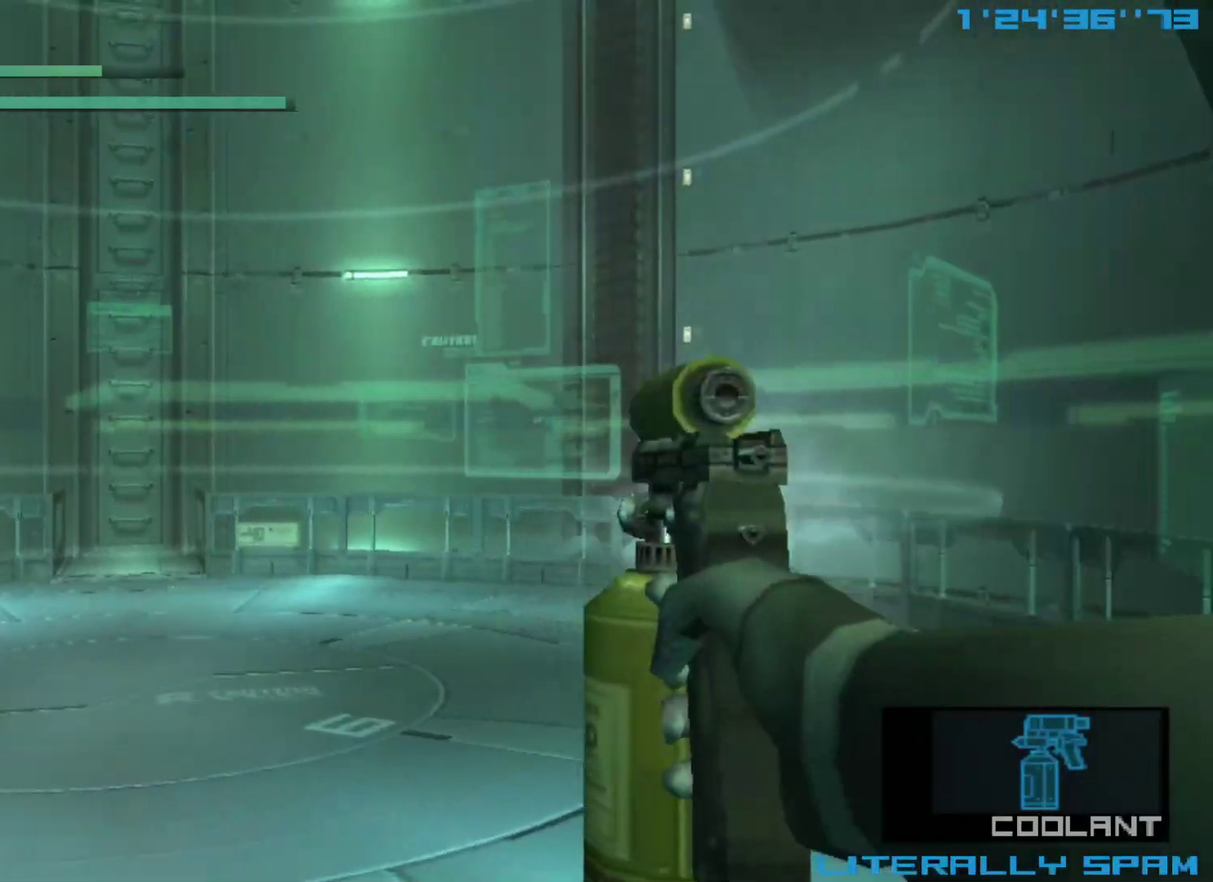
{"dt_ms": 500, "buttons": ["X"], "left_stick": "right", "events": [[317, "left_stick", "center"], [433, "left_stick", "right"]]}
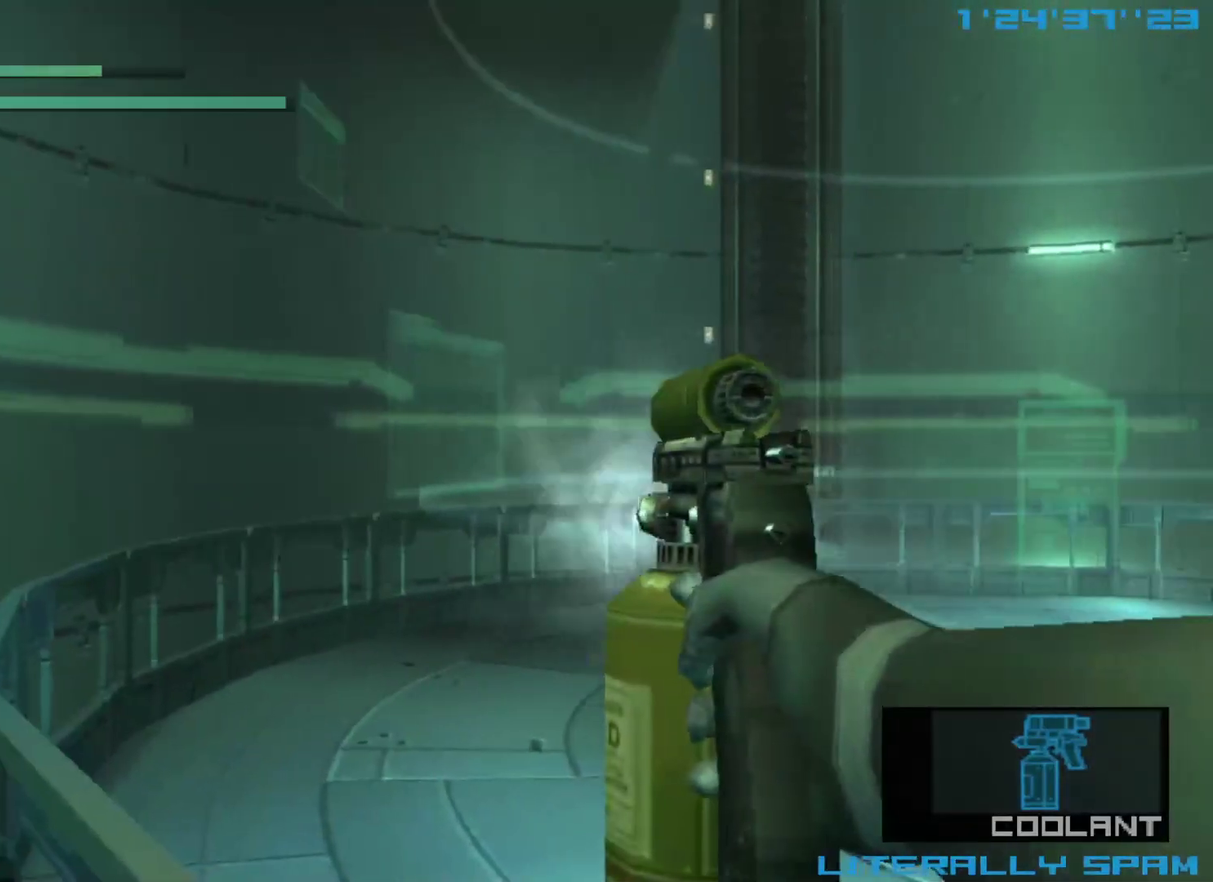
{"dt_ms": 700, "buttons": ["X"], "left_stick": "right", "events": []}
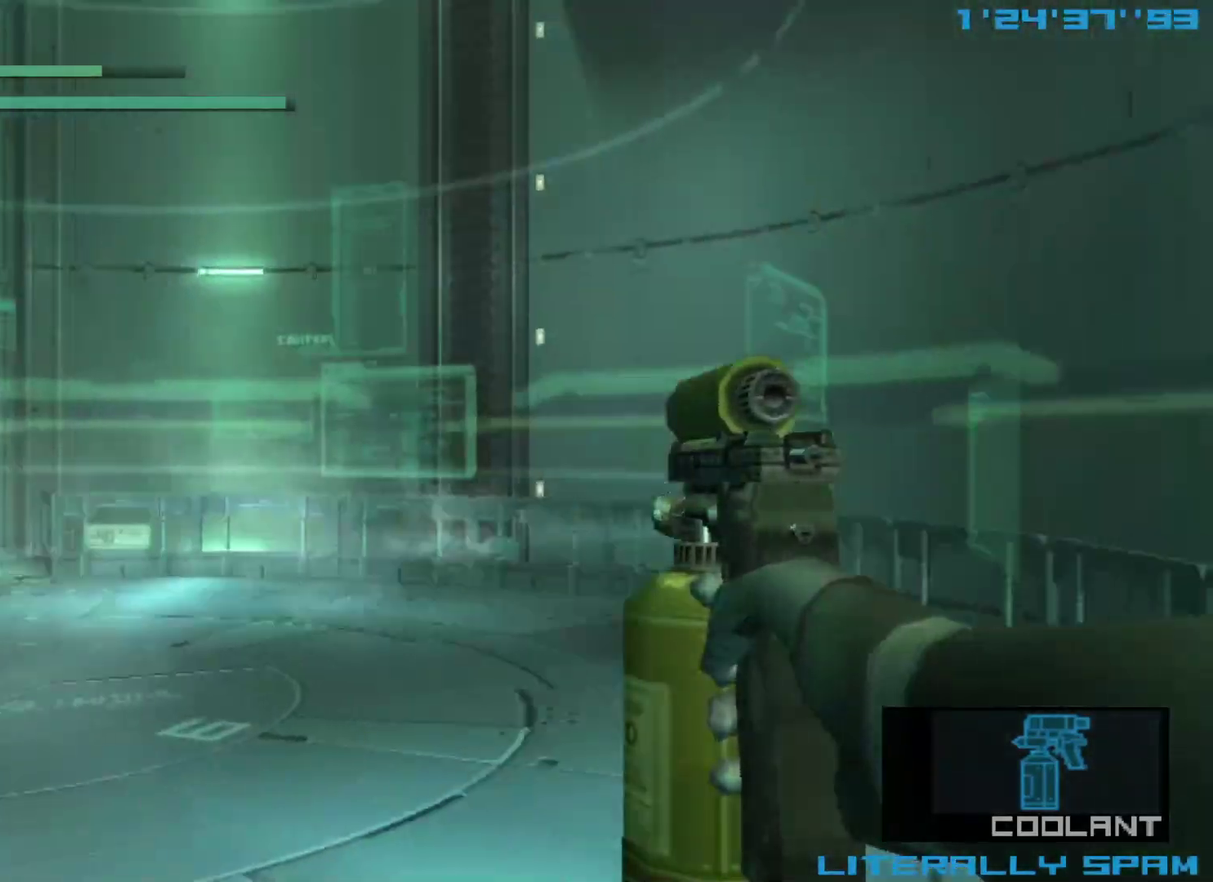
{"dt_ms": 400, "buttons": ["X"], "left_stick": "left", "events": [[50, "left_stick", "center"], [167, "left_stick", "left"]]}
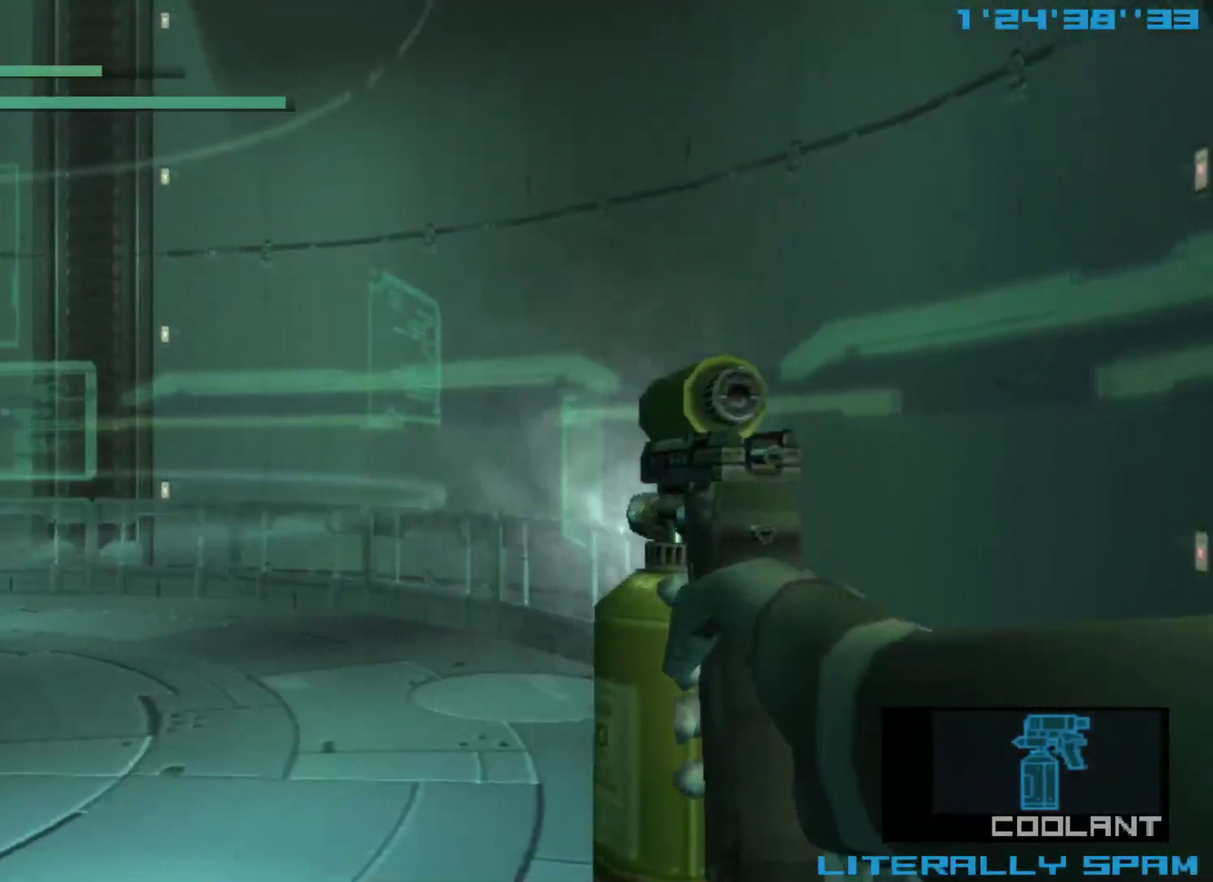
{"dt_ms": 300, "buttons": ["X"], "left_stick": "left", "events": []}
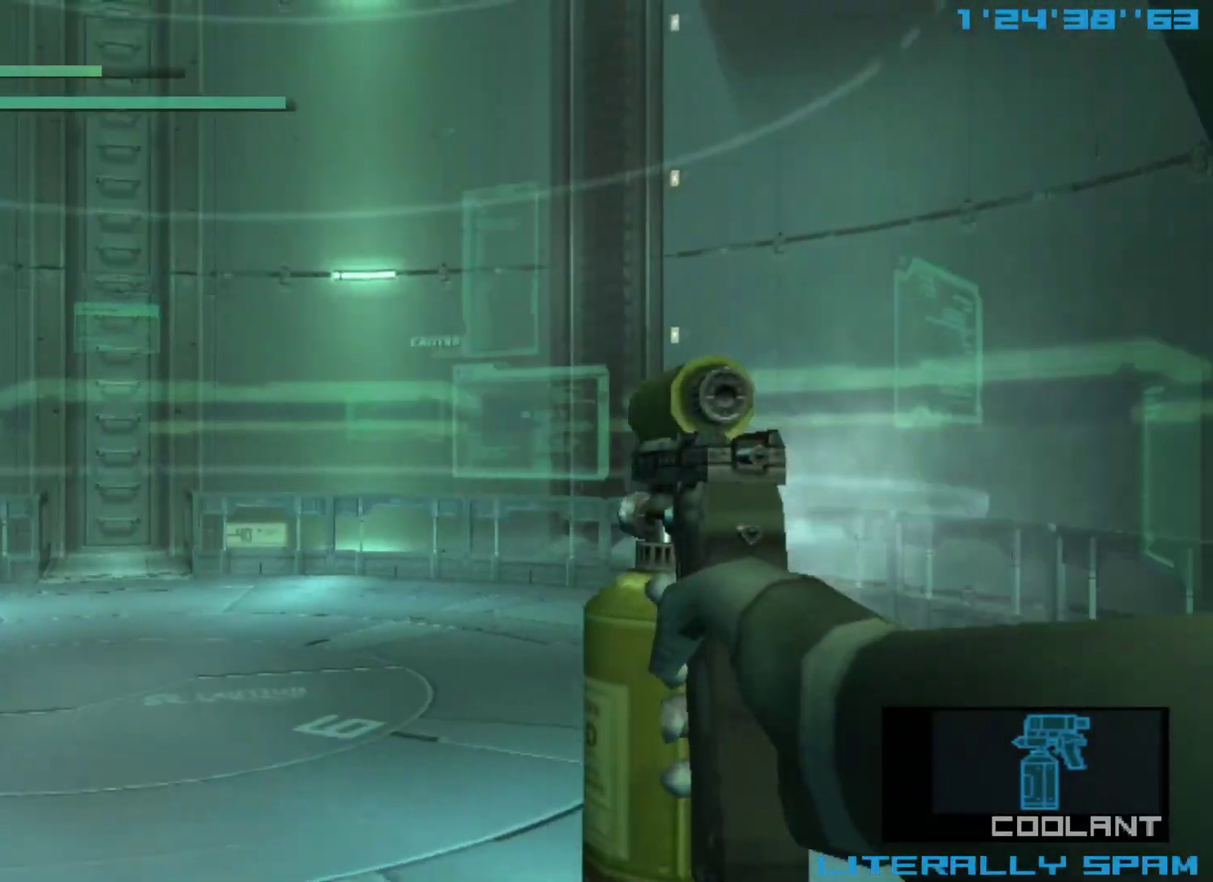
{"dt_ms": 400, "buttons": ["X"], "left_stick": "right", "events": [[317, "left_stick", "center"], [383, "left_stick", "right"]]}
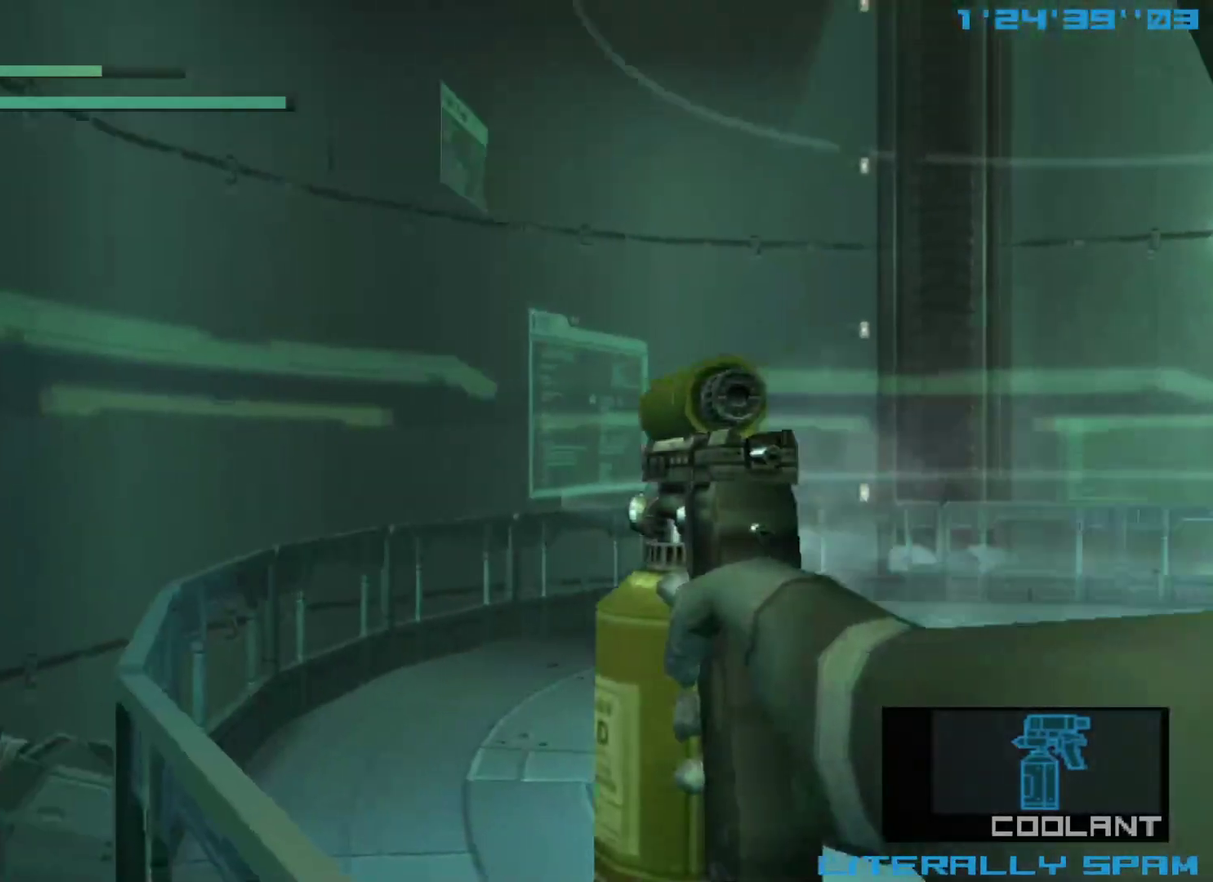
{"dt_ms": 400, "buttons": ["X"], "left_stick": "right", "events": []}
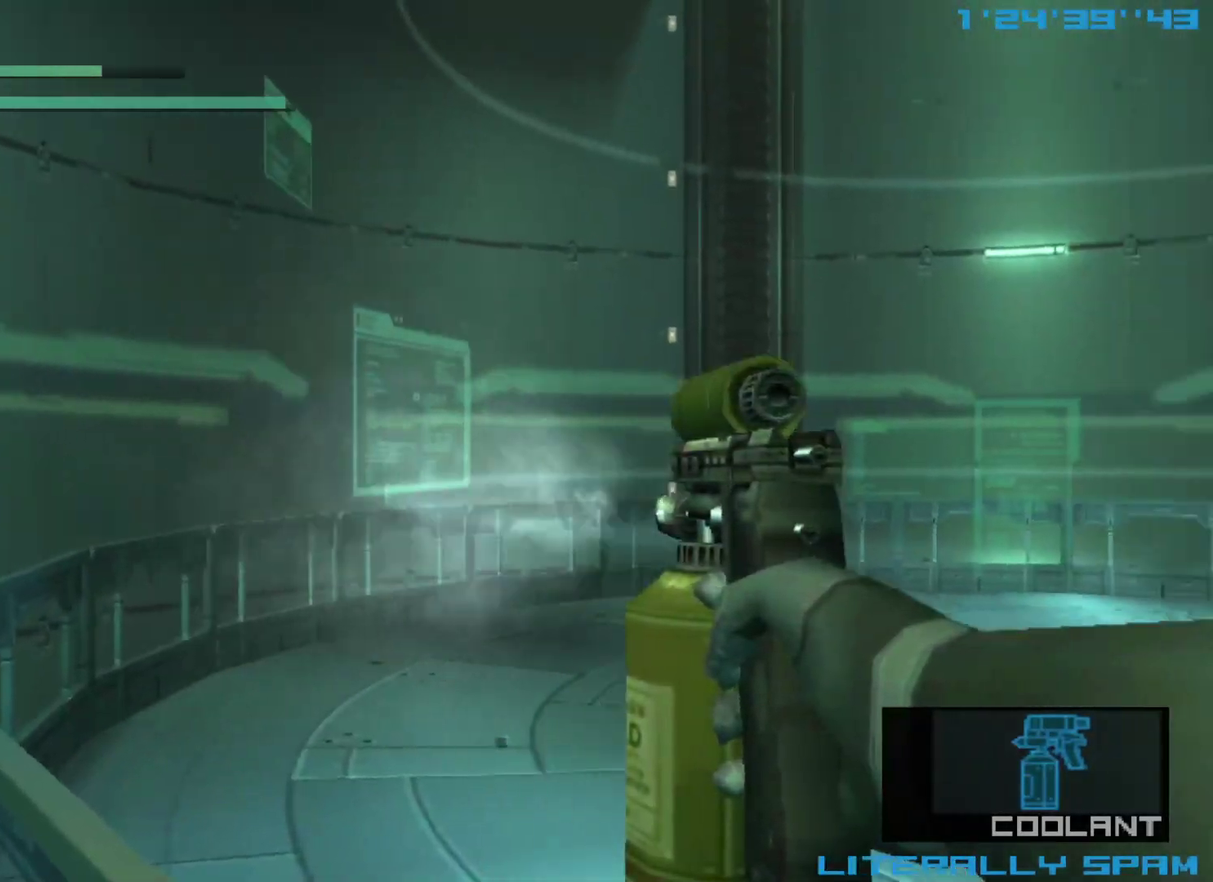
{"dt_ms": 400, "buttons": ["X"], "left_stick": "center", "events": [[383, "left_stick", "center"]]}
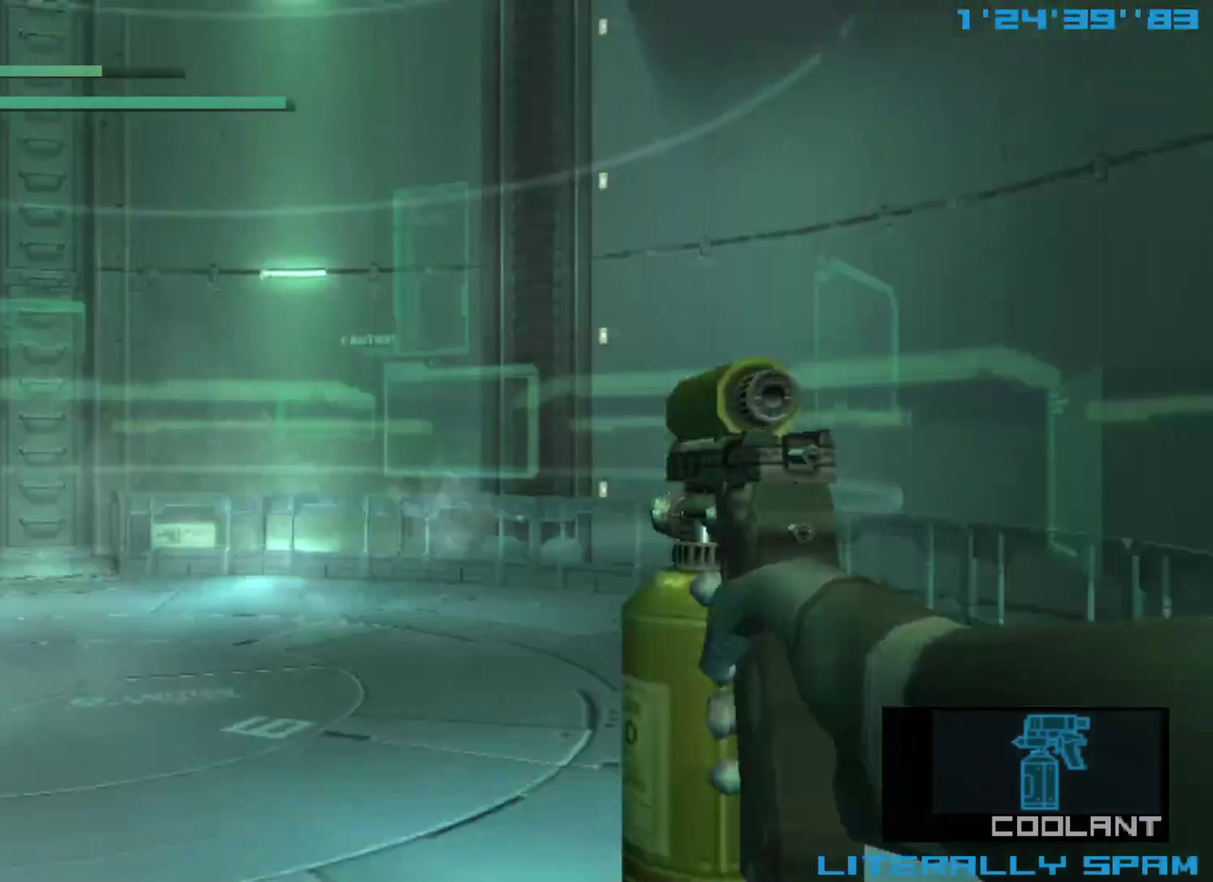
{"dt_ms": 400, "buttons": ["X"], "left_stick": "left", "events": [[117, "left_stick", "left"]]}
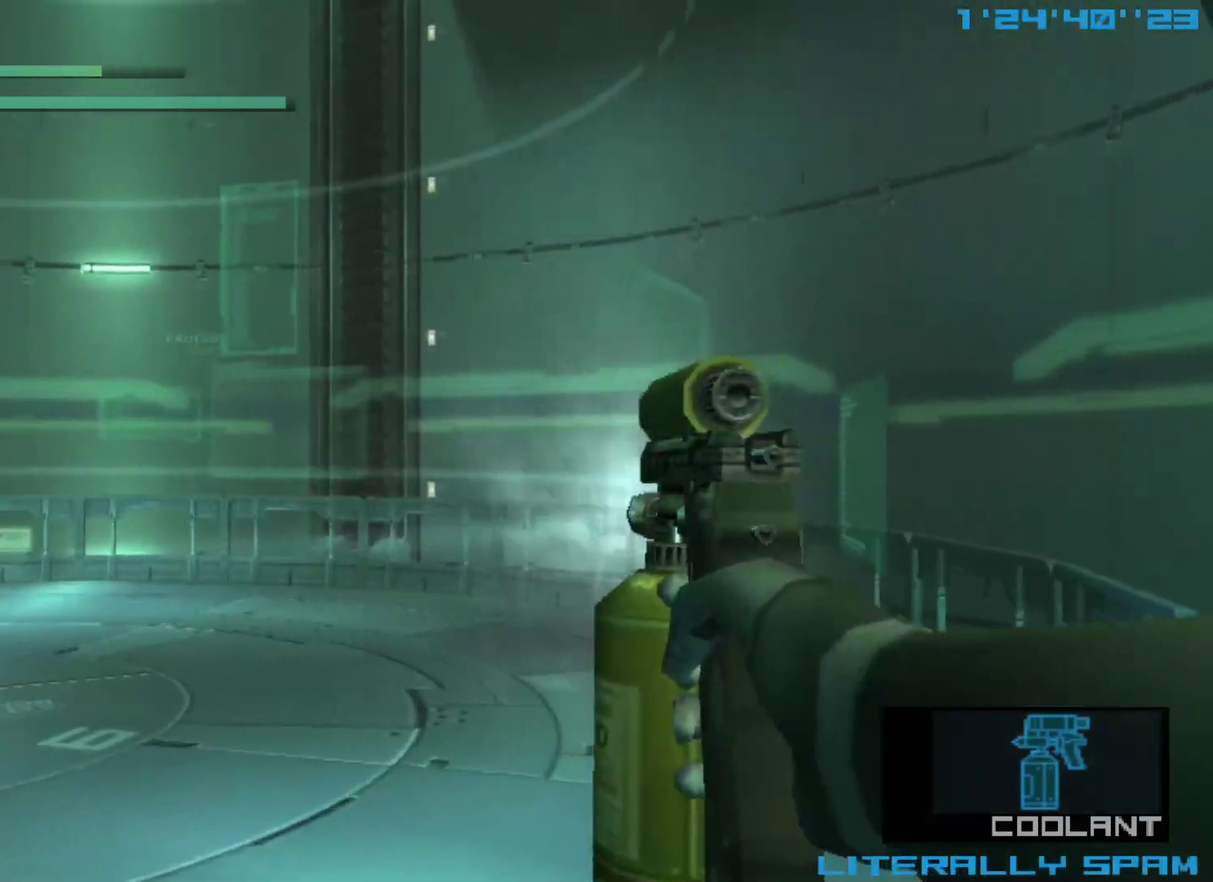
{"dt_ms": 400, "buttons": [], "left_stick": "center", "events": [[267, "left_stick", "center"], [367, "X", "up"]]}
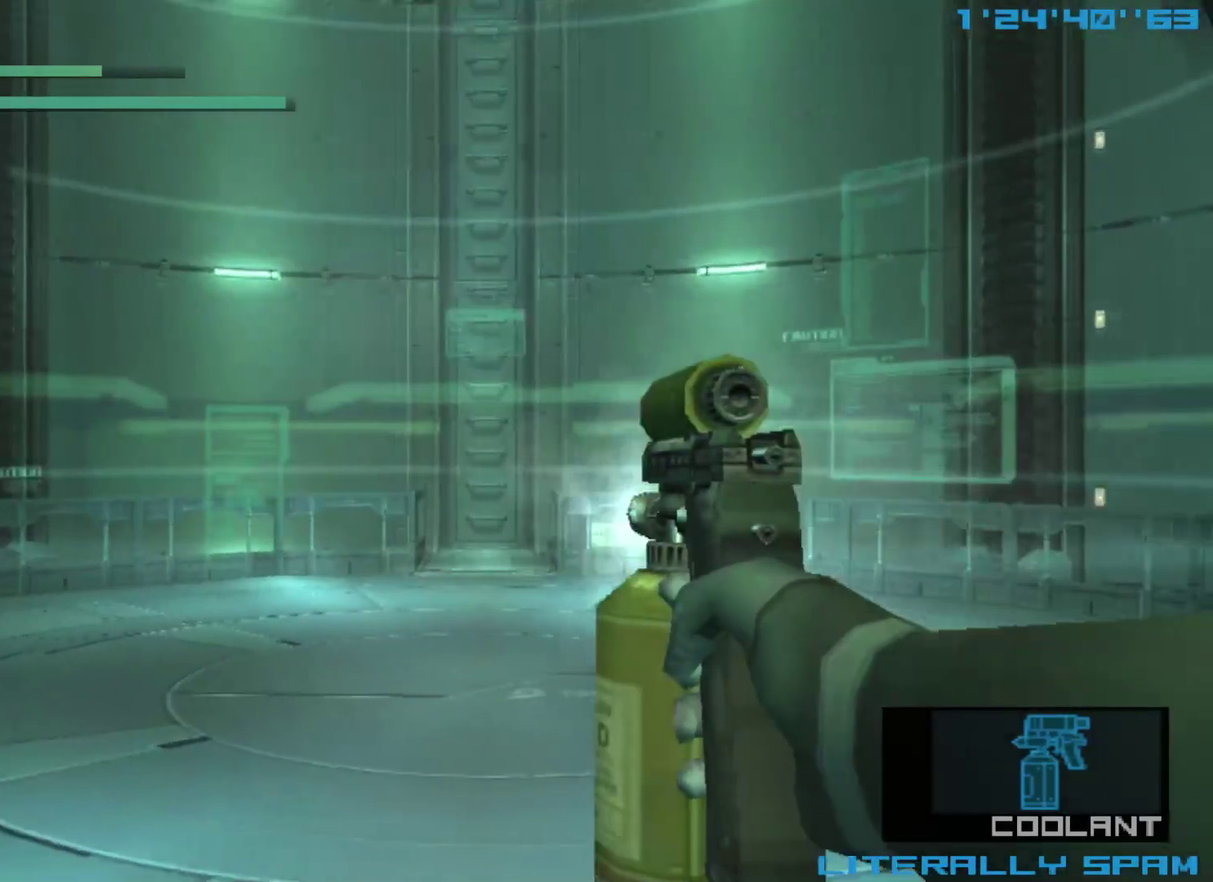
{"dt_ms": 300, "buttons": [], "left_stick": "center", "events": []}
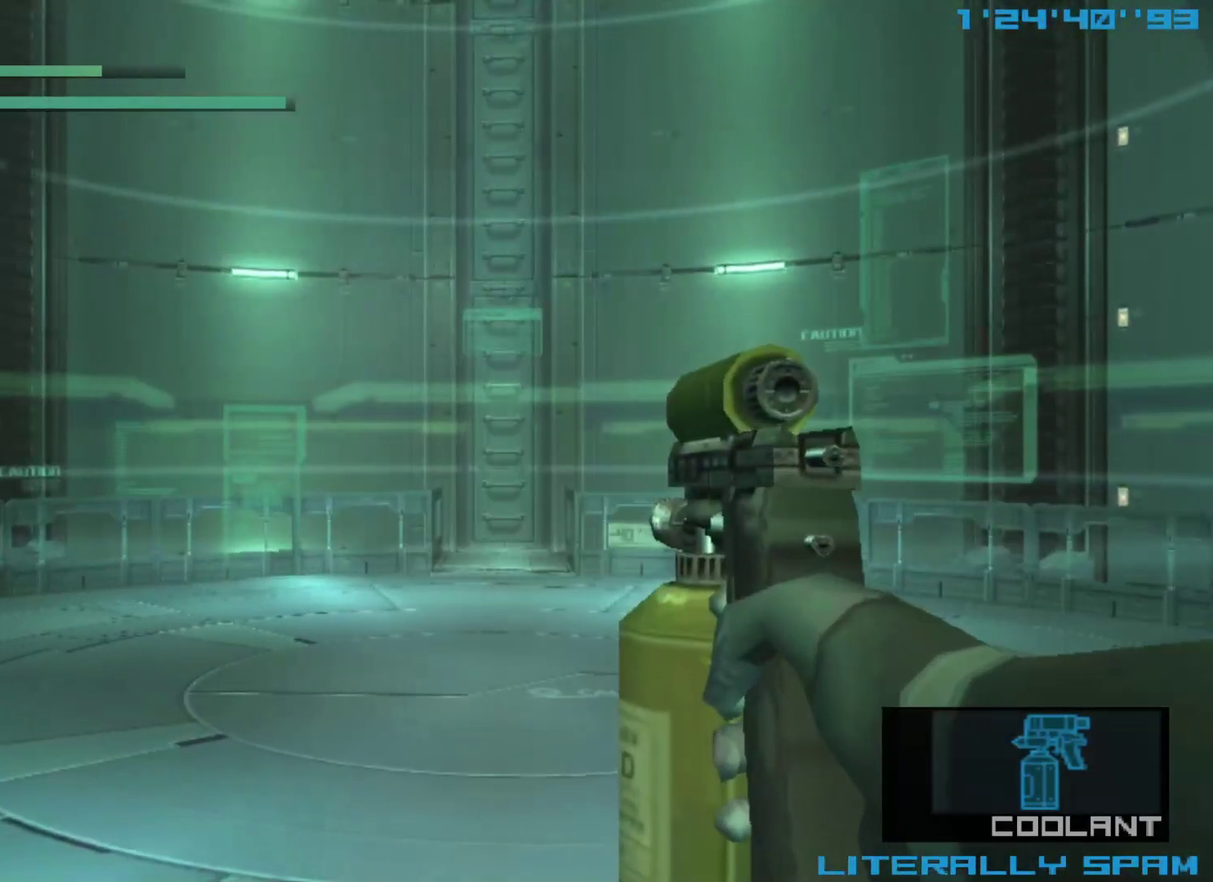
{"dt_ms": 300, "buttons": [], "left_stick": "center", "events": [[33, "R2", "down"], [133, "R2", "up"]]}
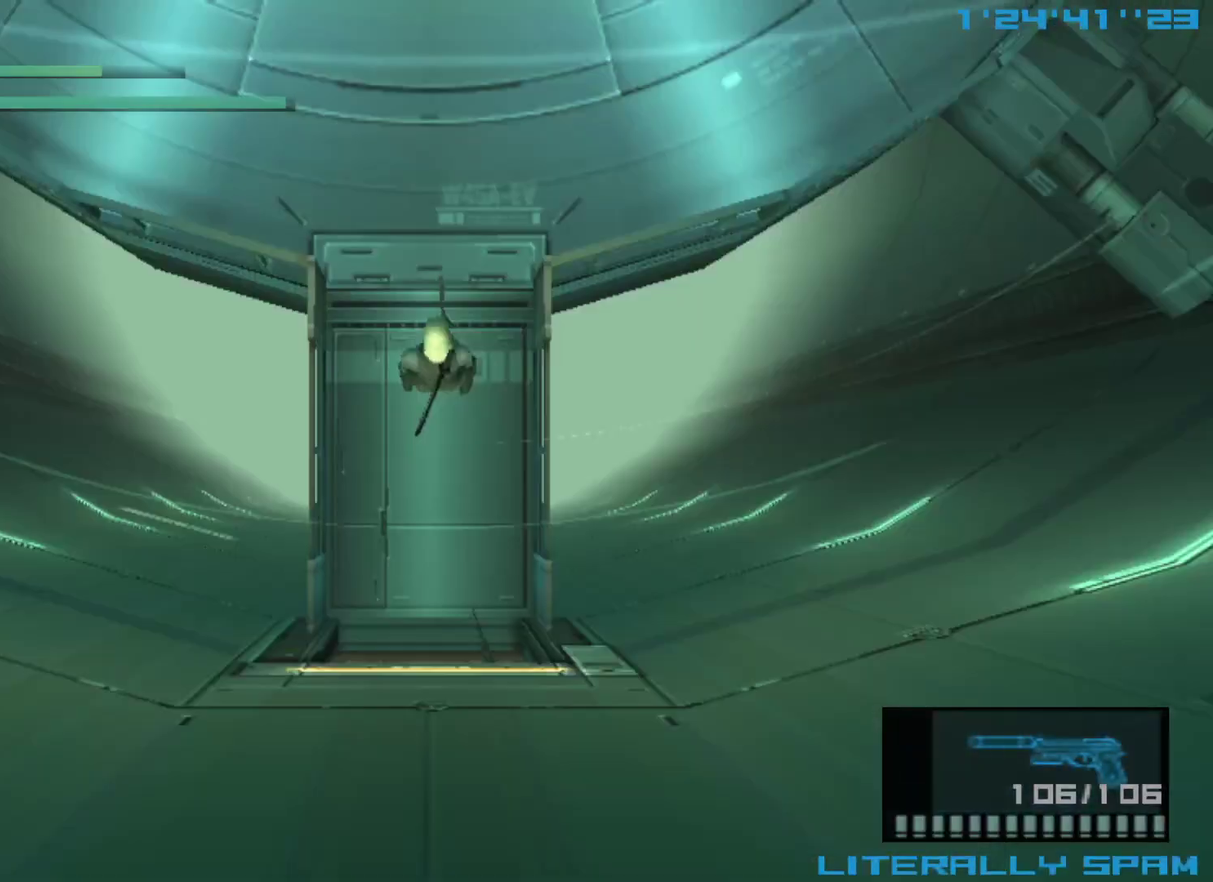
{"dt_ms": 700, "buttons": [], "left_stick": "center", "events": [[350, "B", "down"], [467, "B", "up"], [567, "B", "down"], [667, "B", "up"]]}
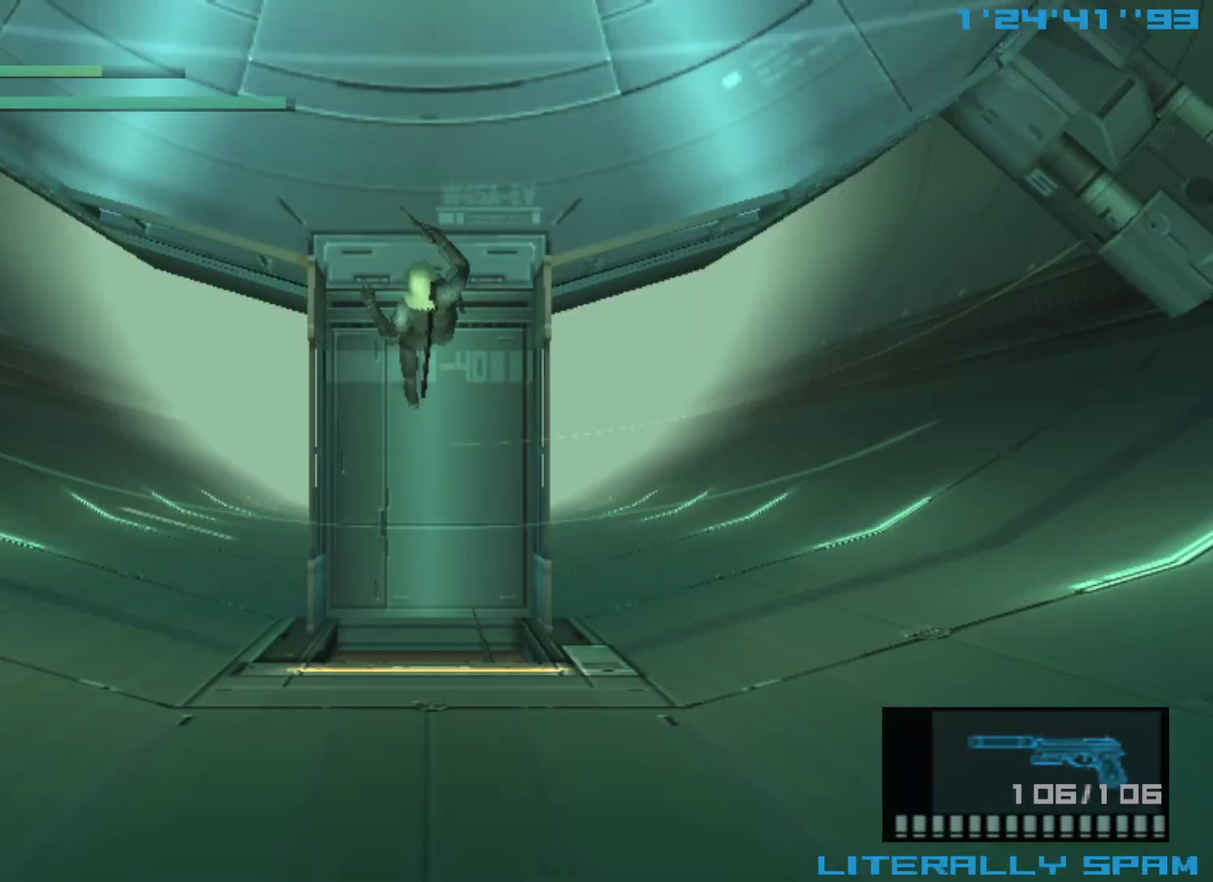
{"dt_ms": 500, "buttons": [], "left_stick": "center", "events": [[50, "B", "down"], [167, "B", "up"]]}